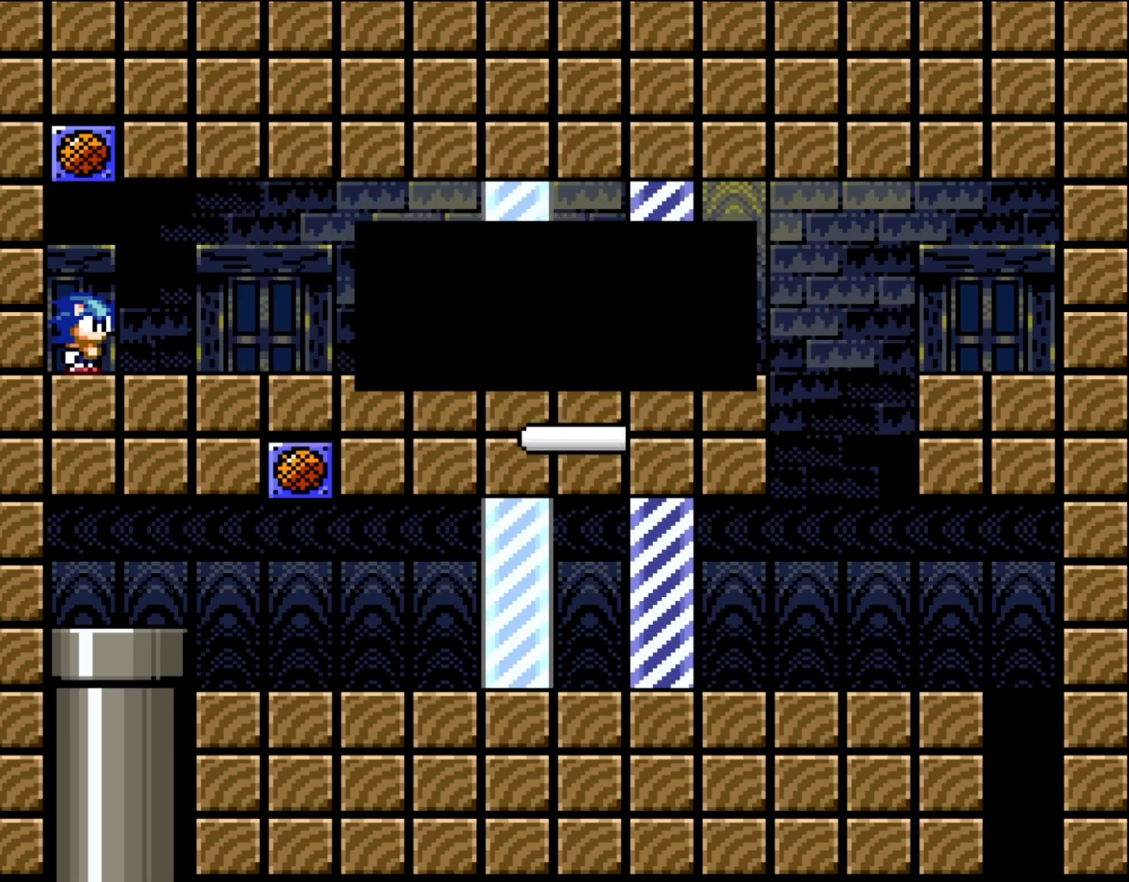
Gameplay with a controller (Nintendo layout); each line is a JSON object with the inputs held at the frame after it. "events" lists button and stick changes between this image and that frame as [ms after this image, input, new state], when the widget could be followed in between. Not read: L3 R3.
{"buttons": [], "events": [[183, "A", "up"]]}
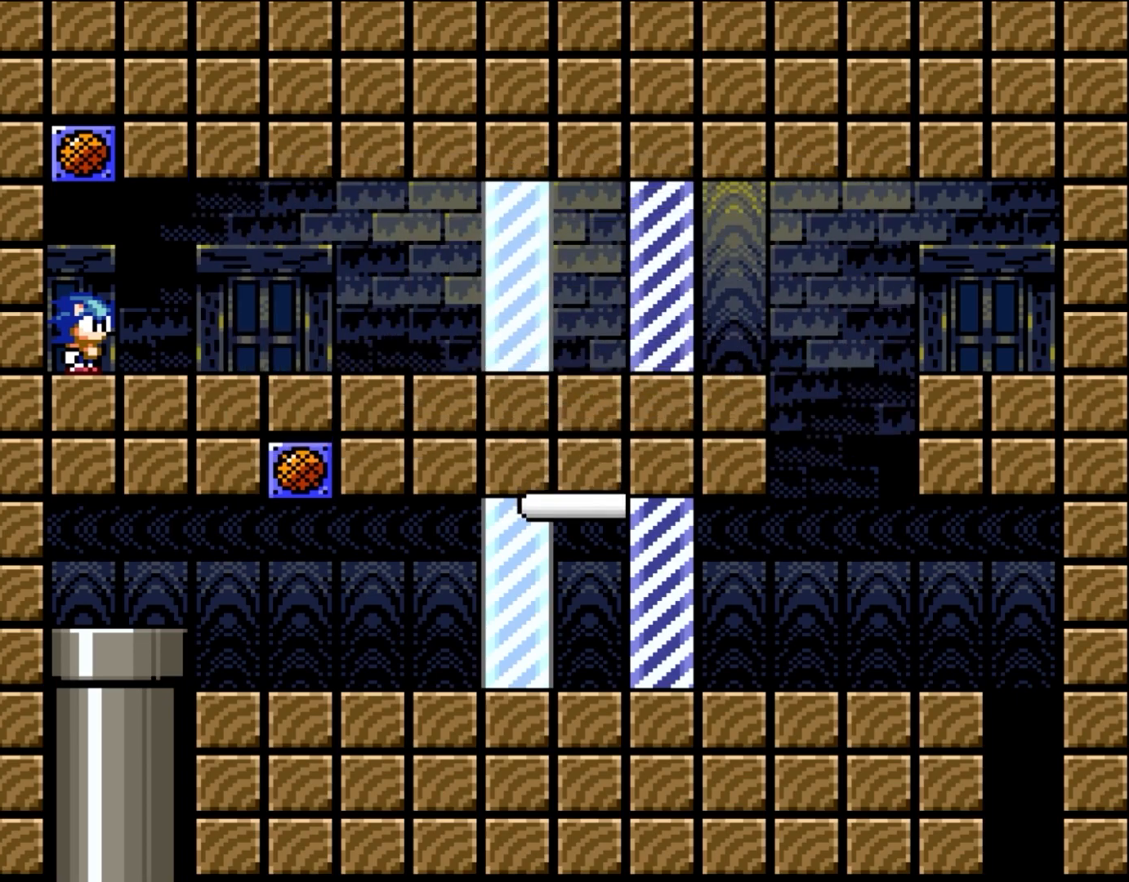
{"buttons": ["Y"], "events": [[67, "Y", "down"]]}
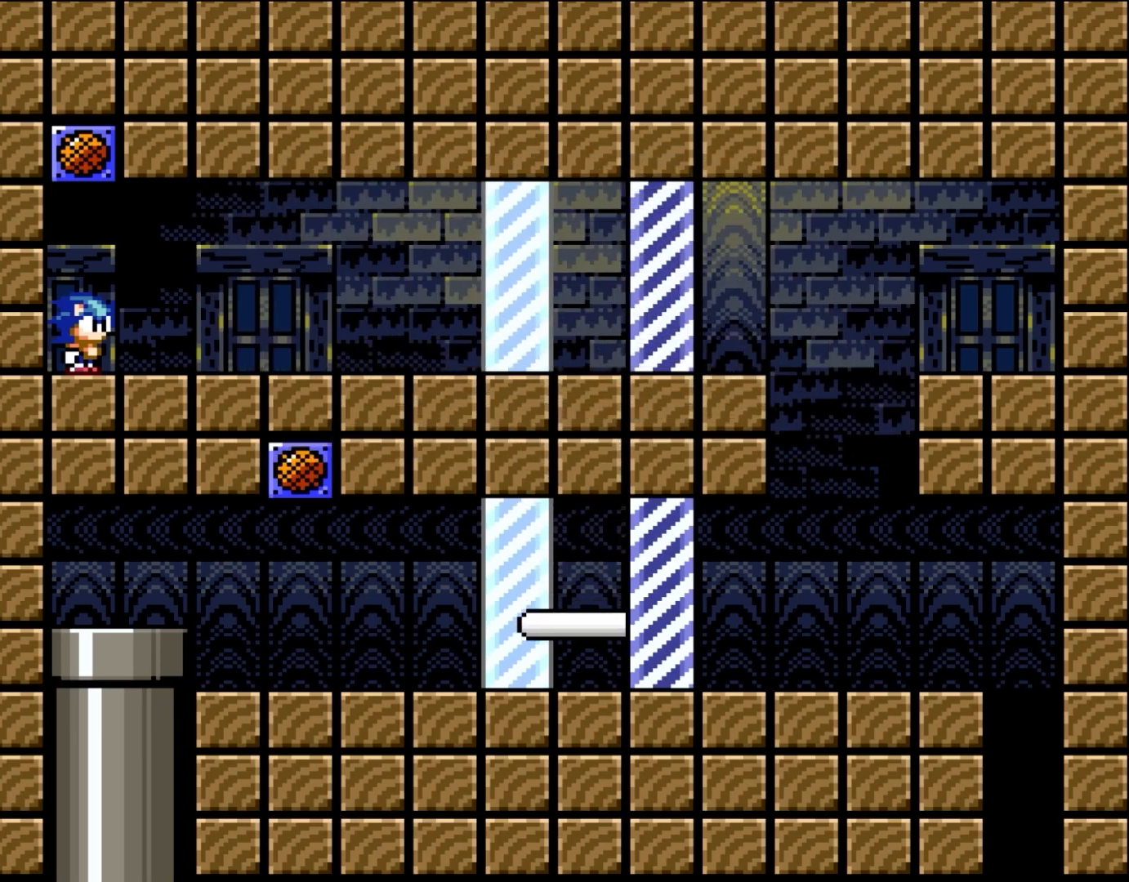
{"buttons": ["Y"], "events": []}
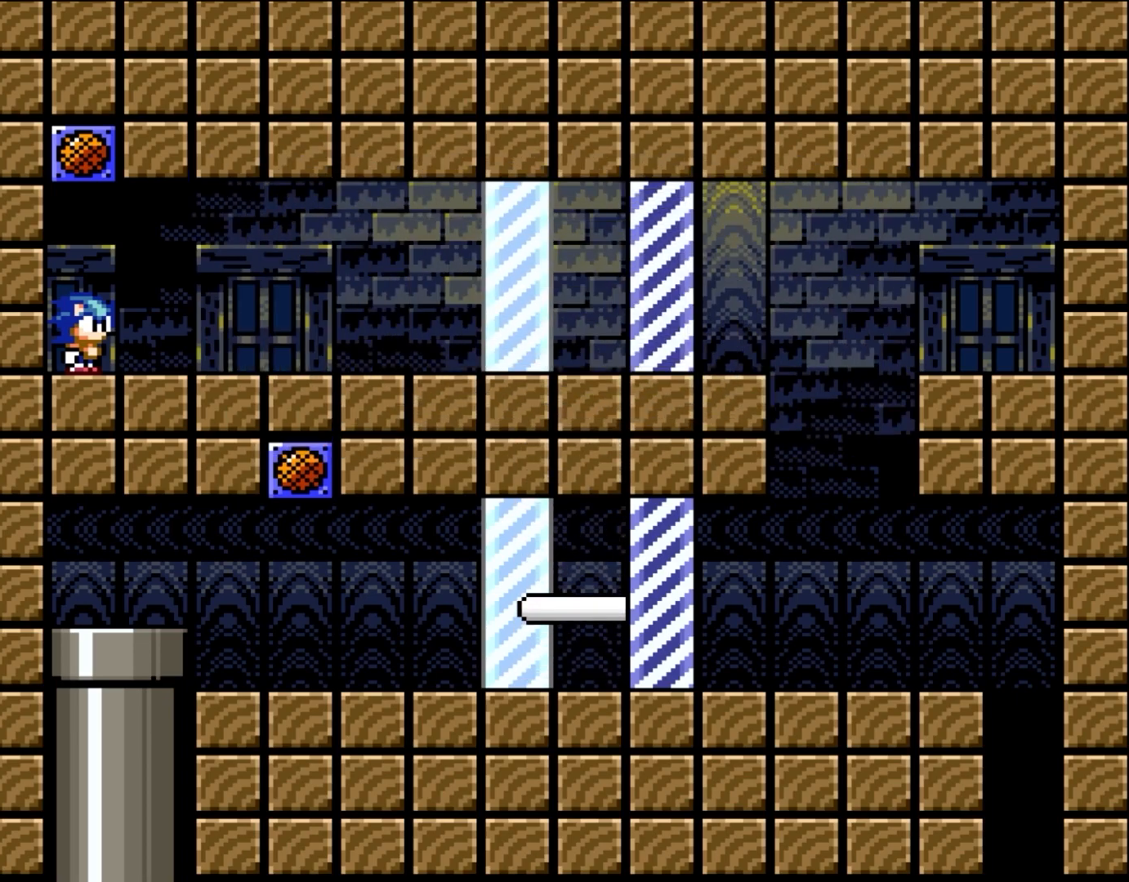
{"buttons": ["Y"], "events": []}
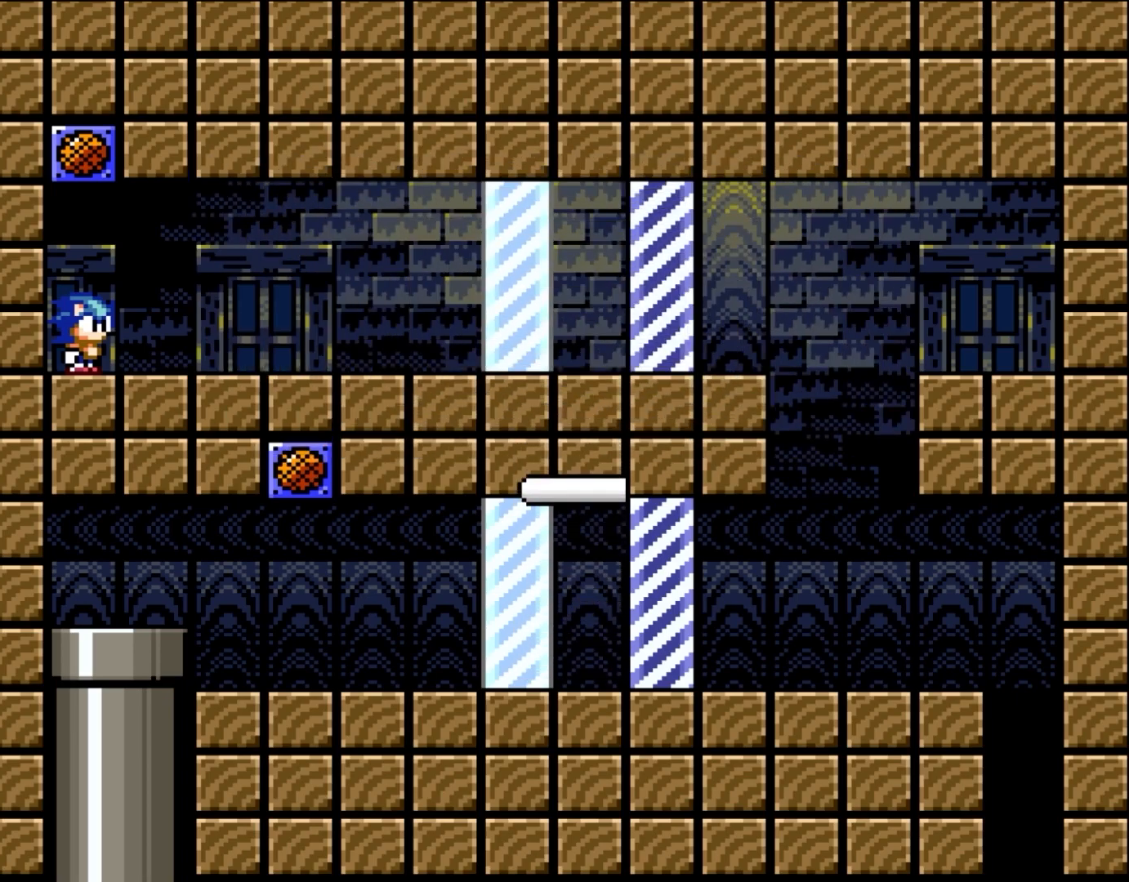
{"buttons": ["Y", "DPAD_RIGHT"], "events": [[300, "DPAD_RIGHT", "down"]]}
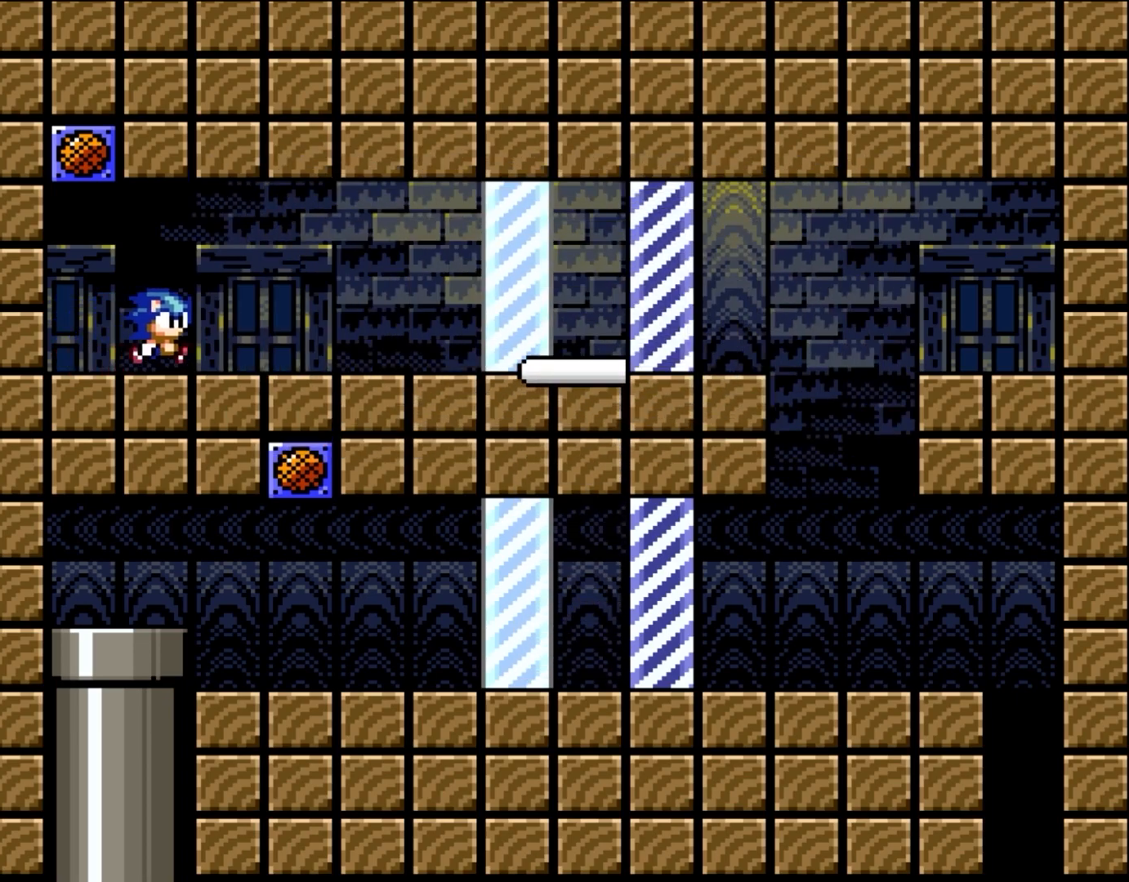
{"buttons": ["Y"], "events": [[417, "DPAD_RIGHT", "up"]]}
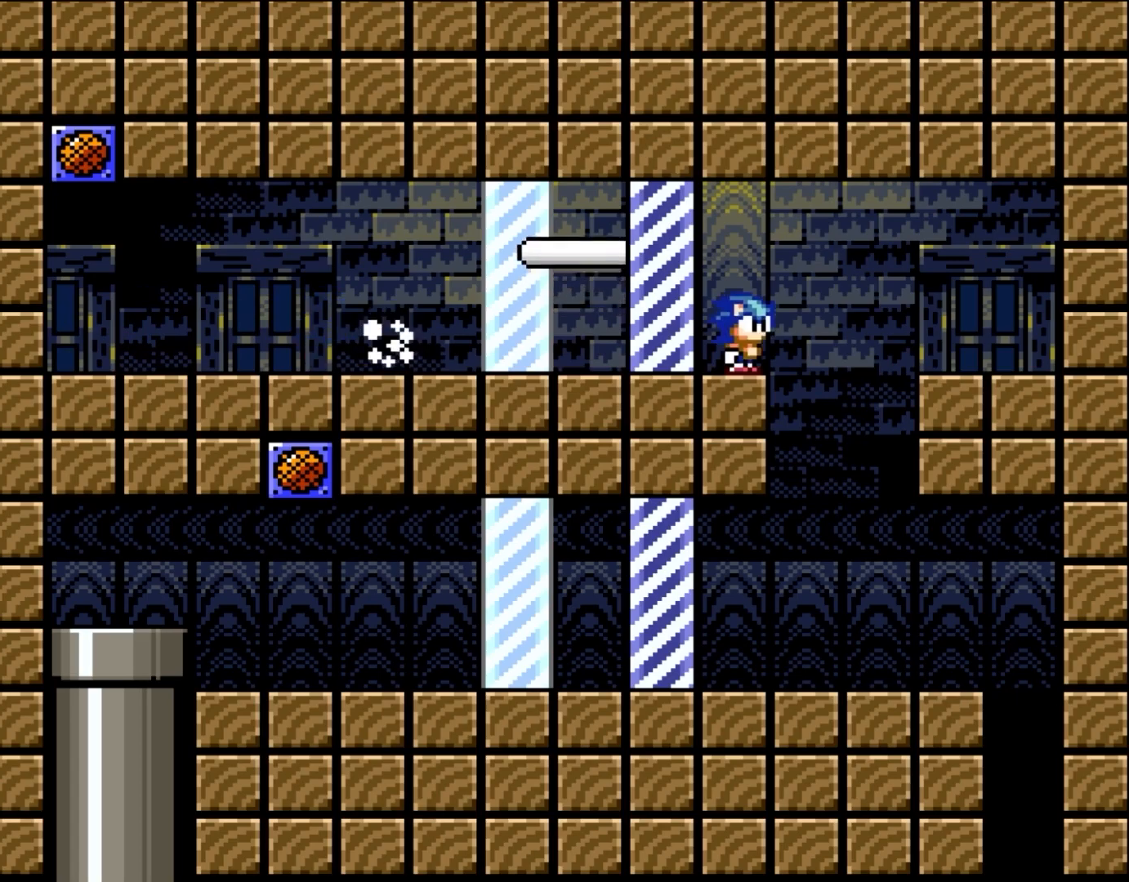
{"buttons": ["Y"], "events": [[33, "R1", "down"], [150, "R1", "up"]]}
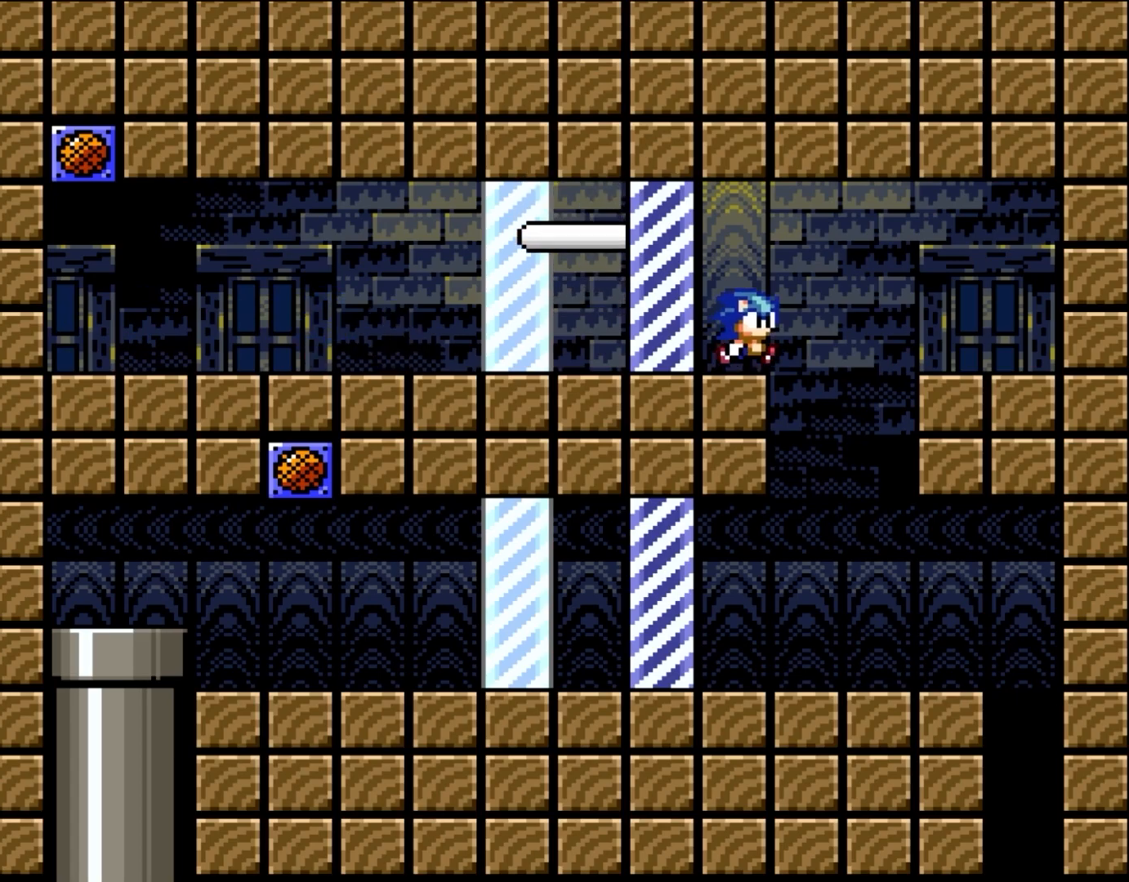
{"buttons": ["Y", "DPAD_LEFT"], "events": [[33, "DPAD_RIGHT", "down"], [300, "DPAD_RIGHT", "up"], [333, "DPAD_LEFT", "down"]]}
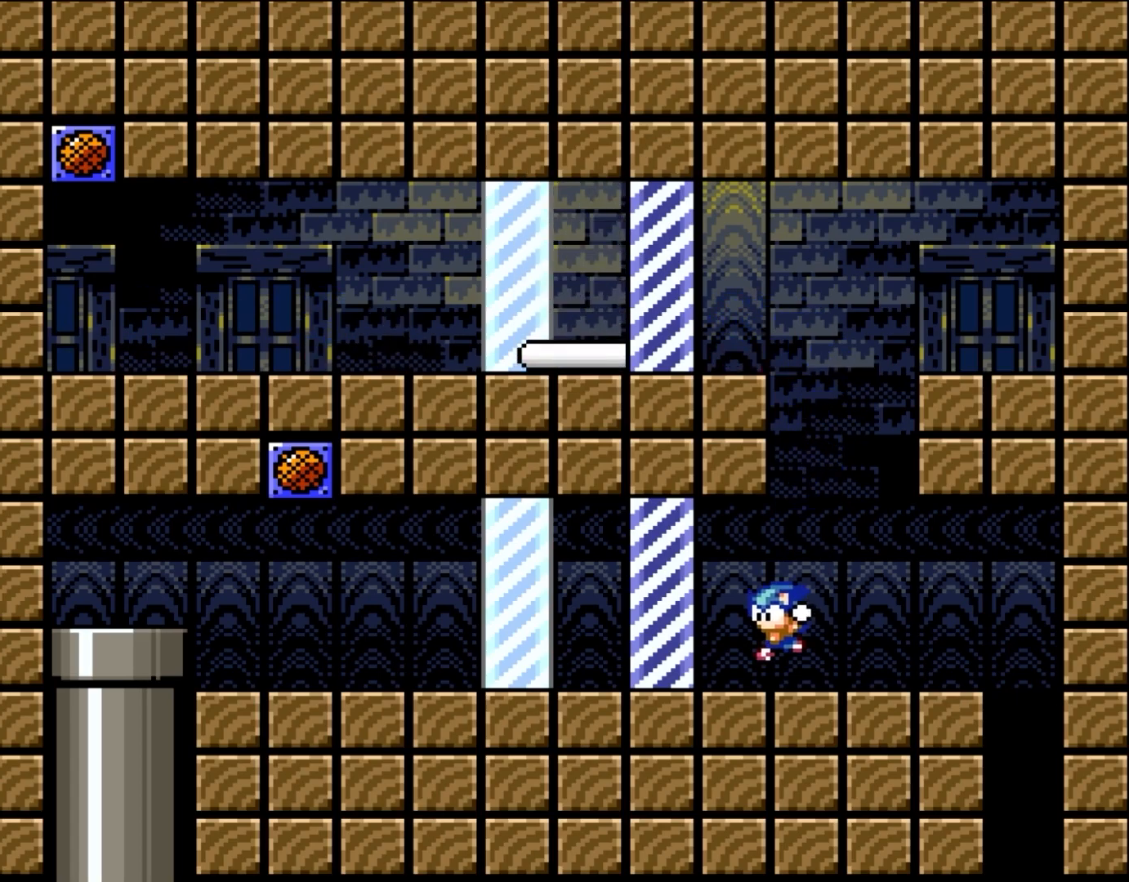
{"buttons": ["Y", "DPAD_LEFT"], "events": [[150, "DPAD_LEFT", "up"], [267, "L1", "down"], [333, "L1", "up"], [450, "DPAD_LEFT", "down"]]}
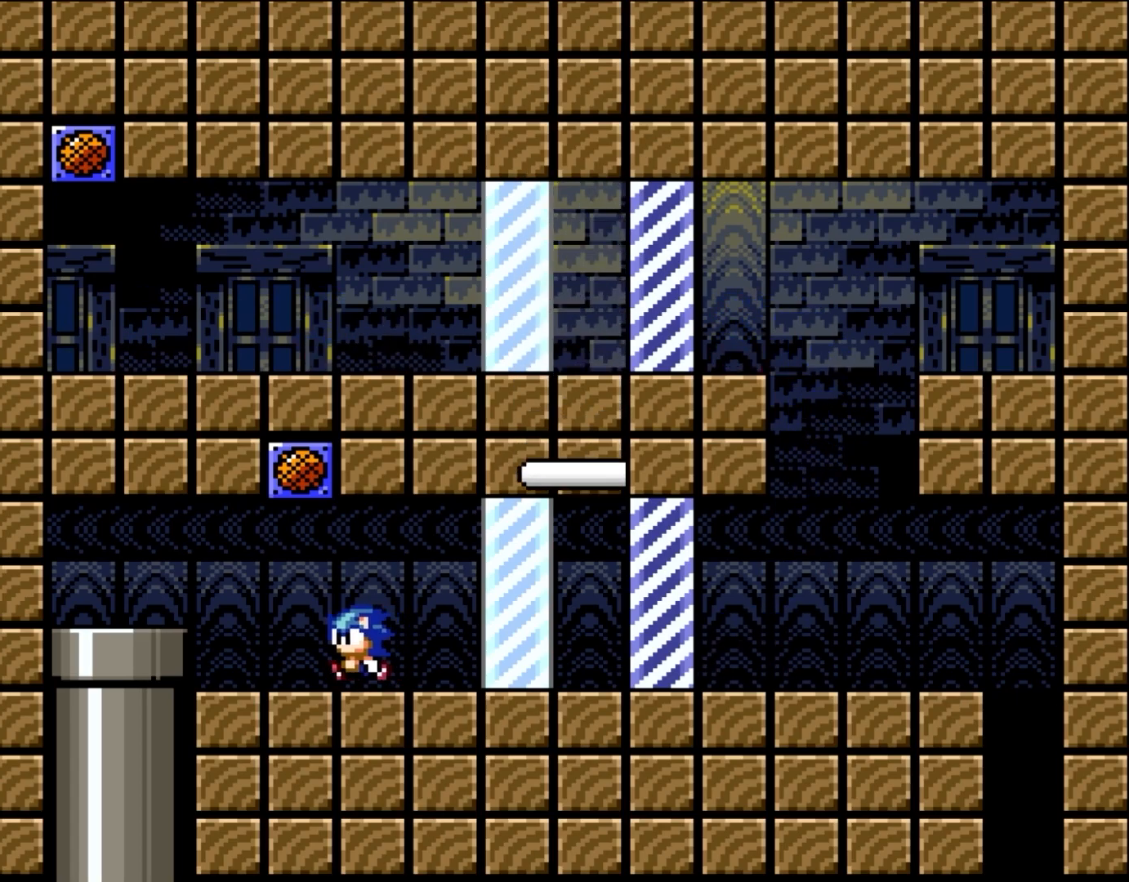
{"buttons": ["Y"], "events": [[183, "DPAD_LEFT", "up"], [217, "B", "down"], [350, "DPAD_RIGHT", "down"], [417, "B", "up"], [500, "DPAD_RIGHT", "up"]]}
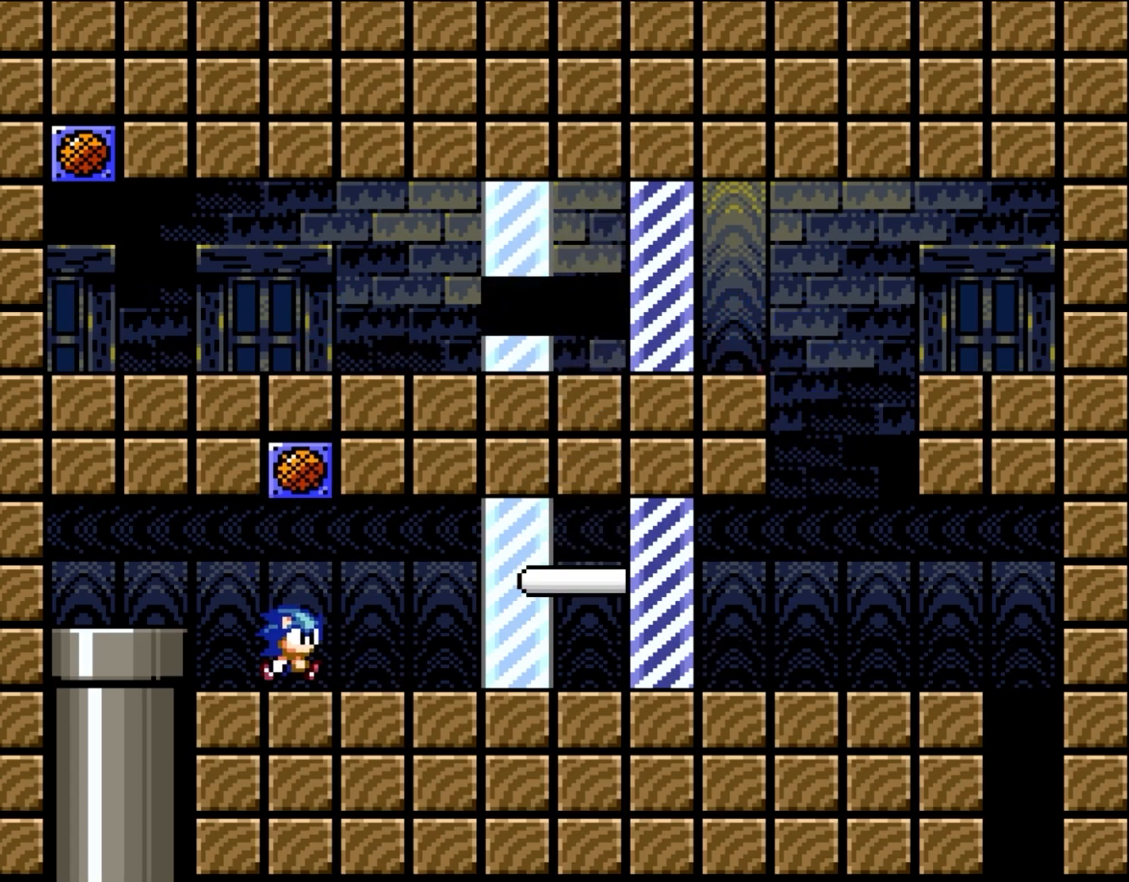
{"buttons": [], "events": [[50, "Y", "up"]]}
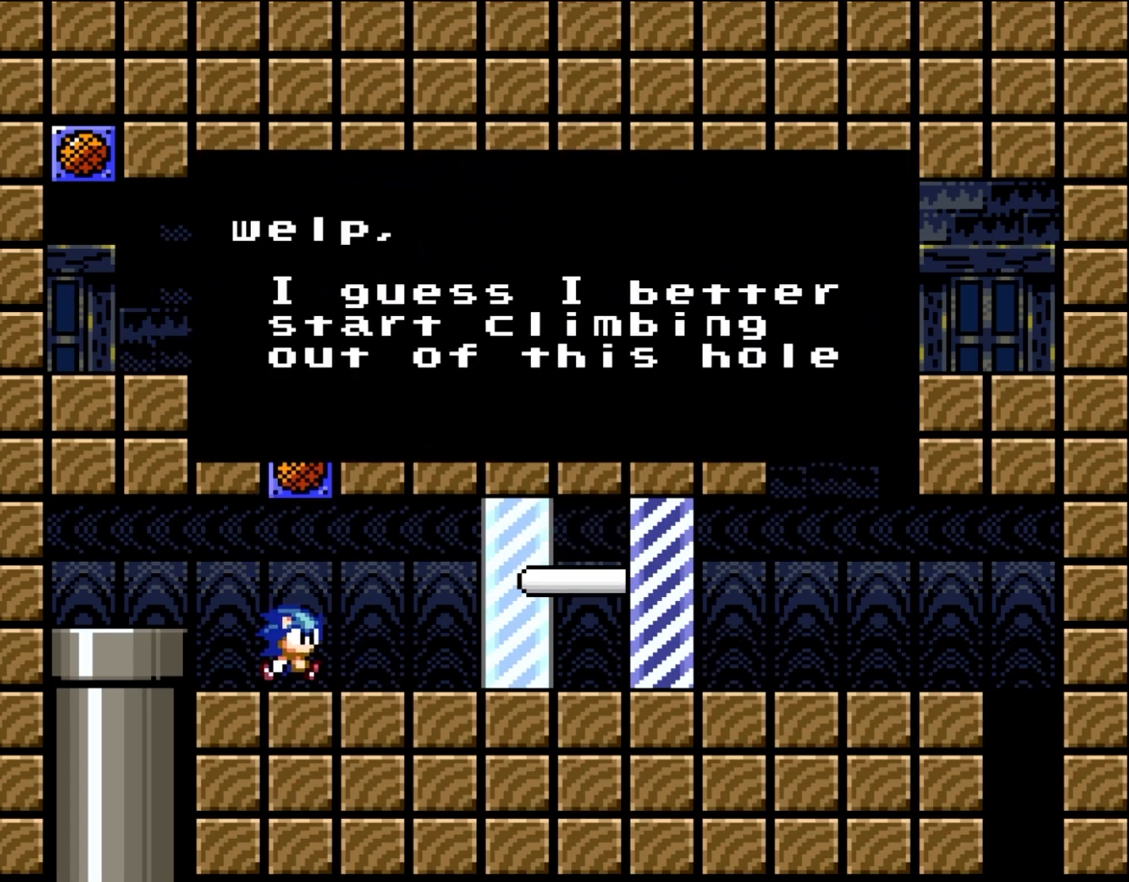
{"buttons": [], "events": []}
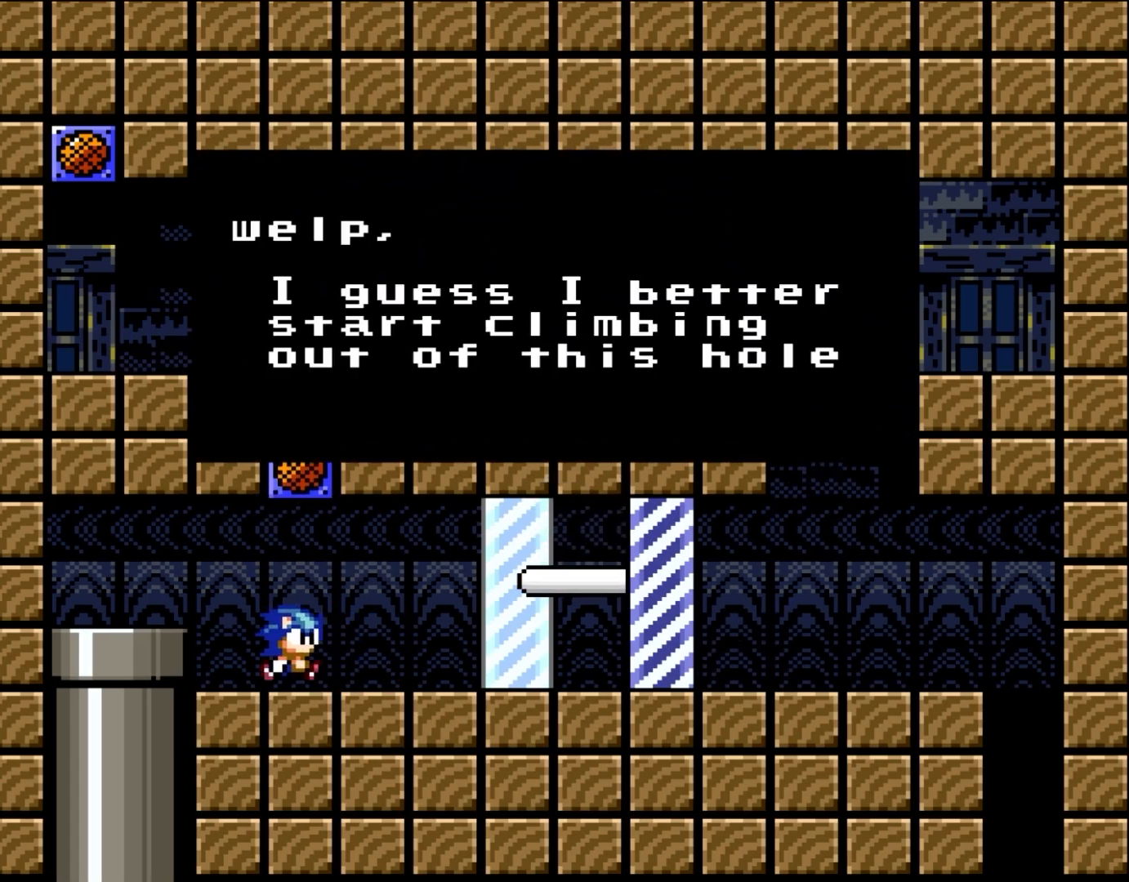
{"buttons": [], "events": []}
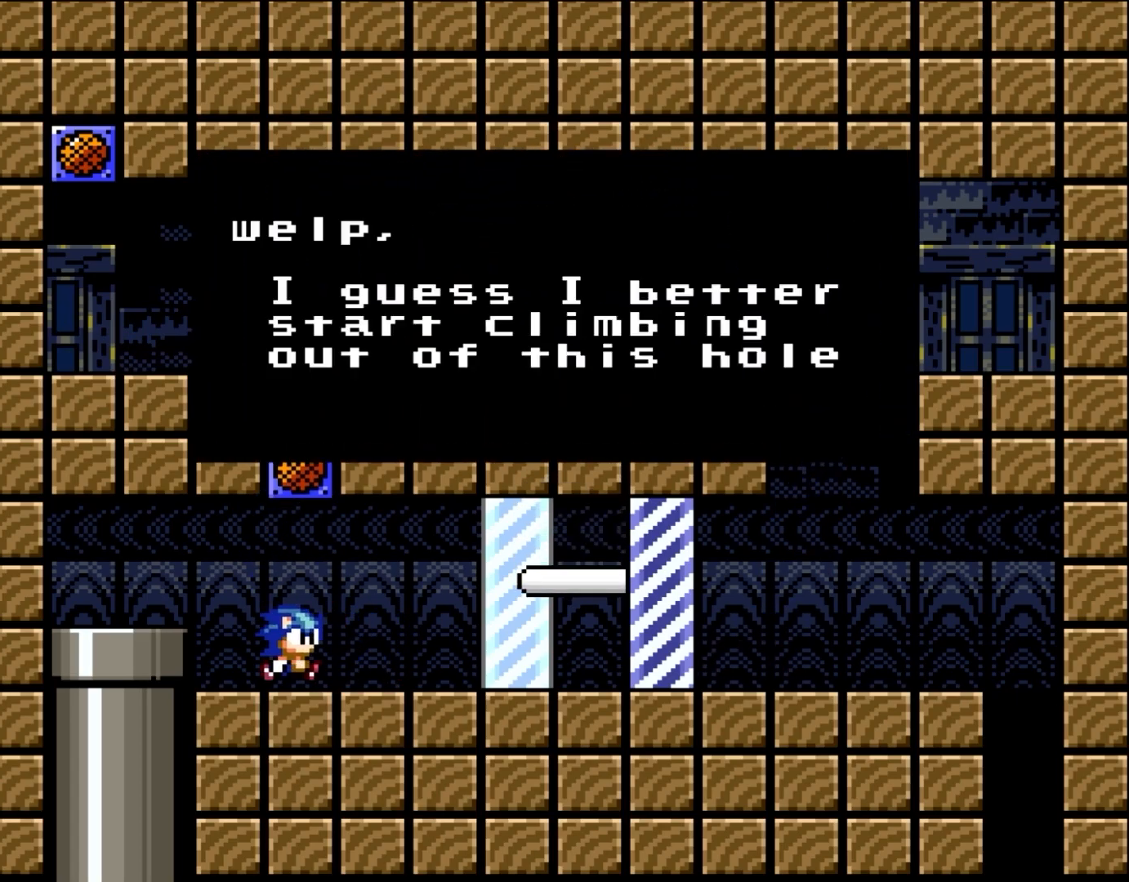
{"buttons": [], "events": []}
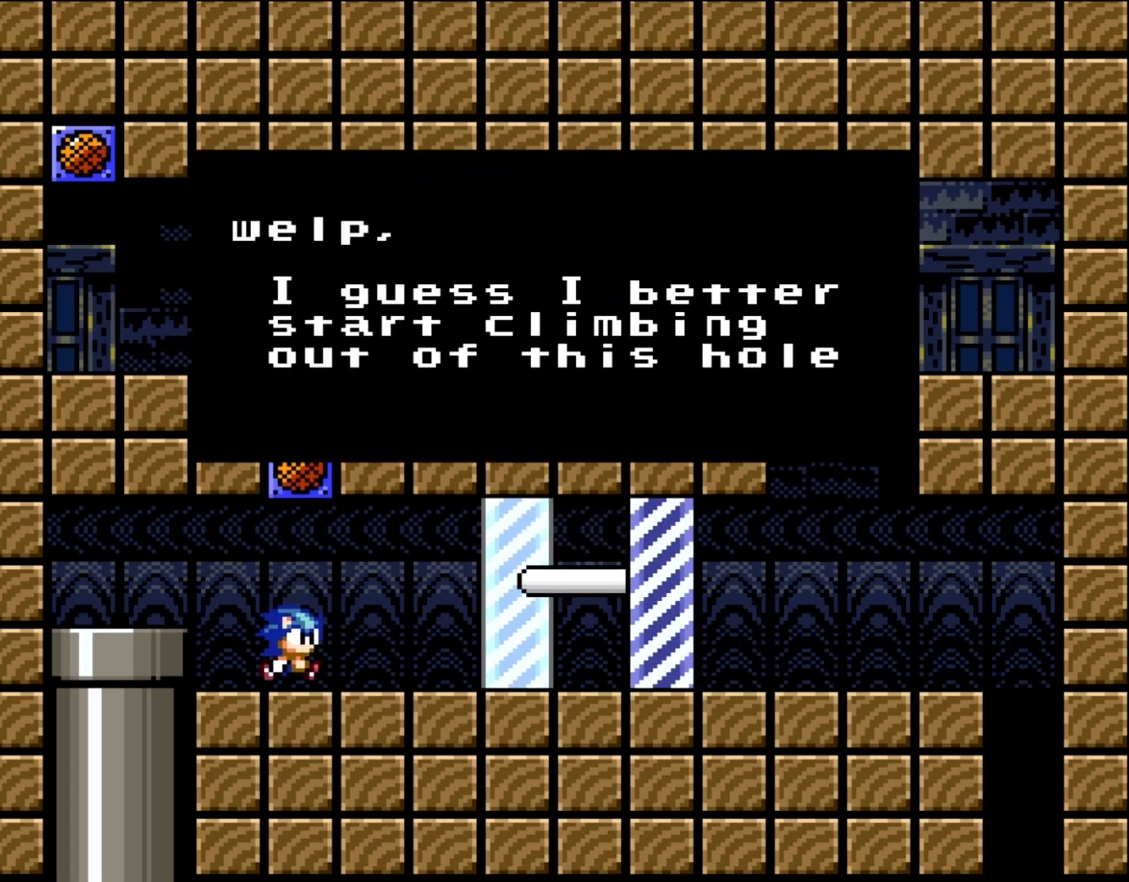
{"buttons": [], "events": []}
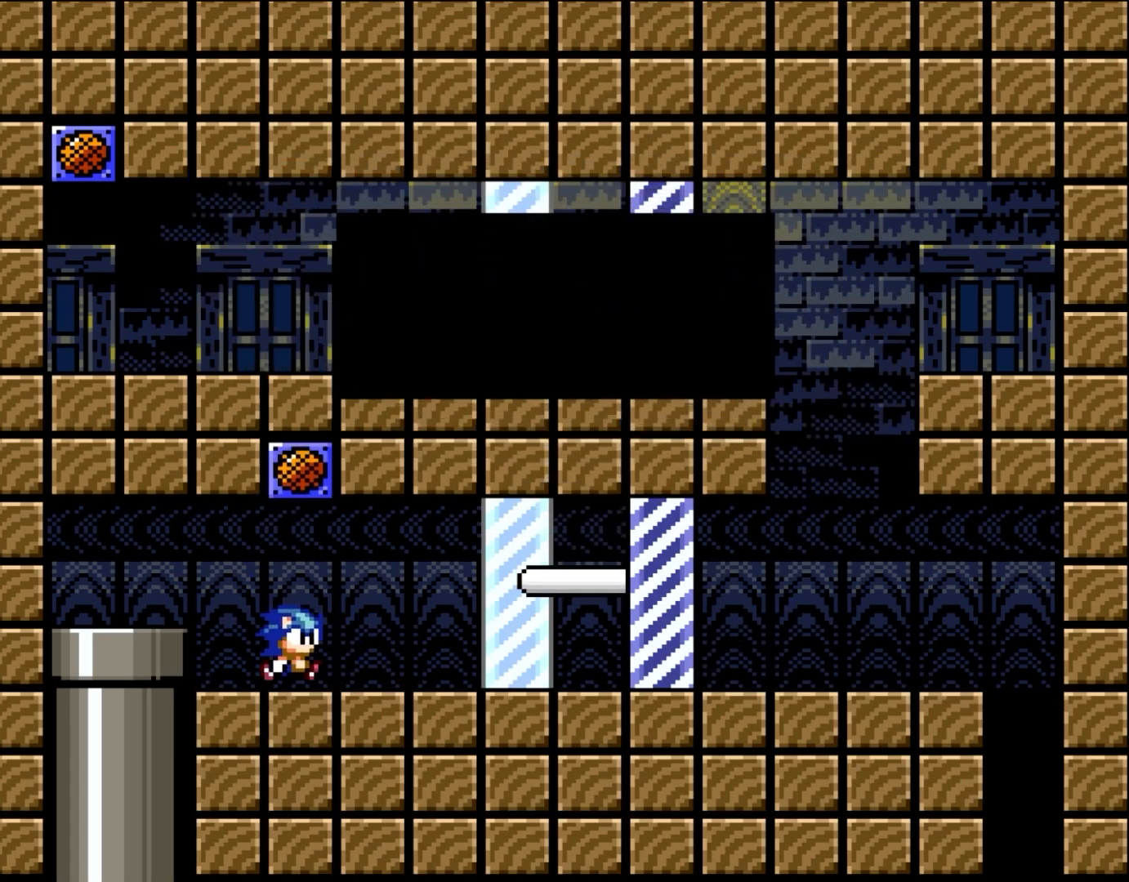
{"buttons": ["Y"], "events": [[33, "A", "down"], [183, "A", "up"], [450, "Y", "down"]]}
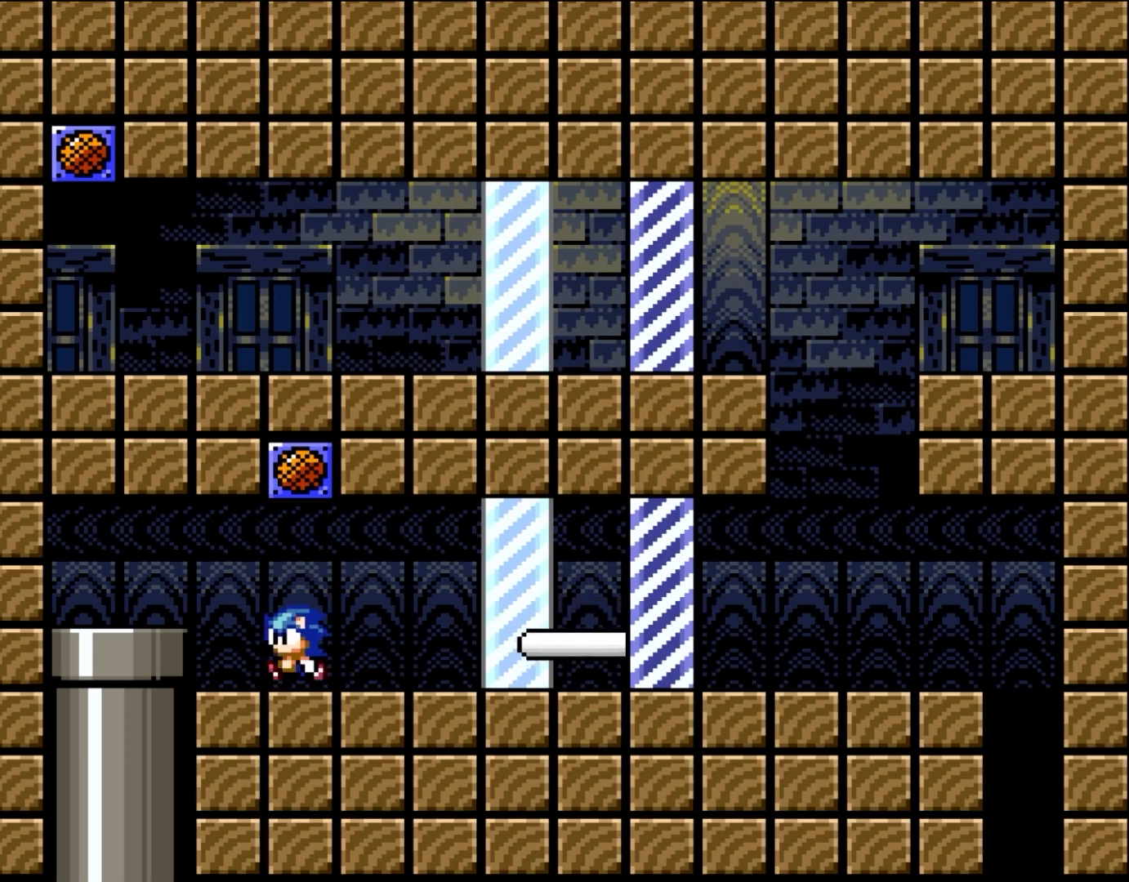
{"buttons": ["Y"], "events": [[67, "DPAD_LEFT", "down"], [183, "B", "down"], [367, "DPAD_LEFT", "up"], [400, "B", "up"]]}
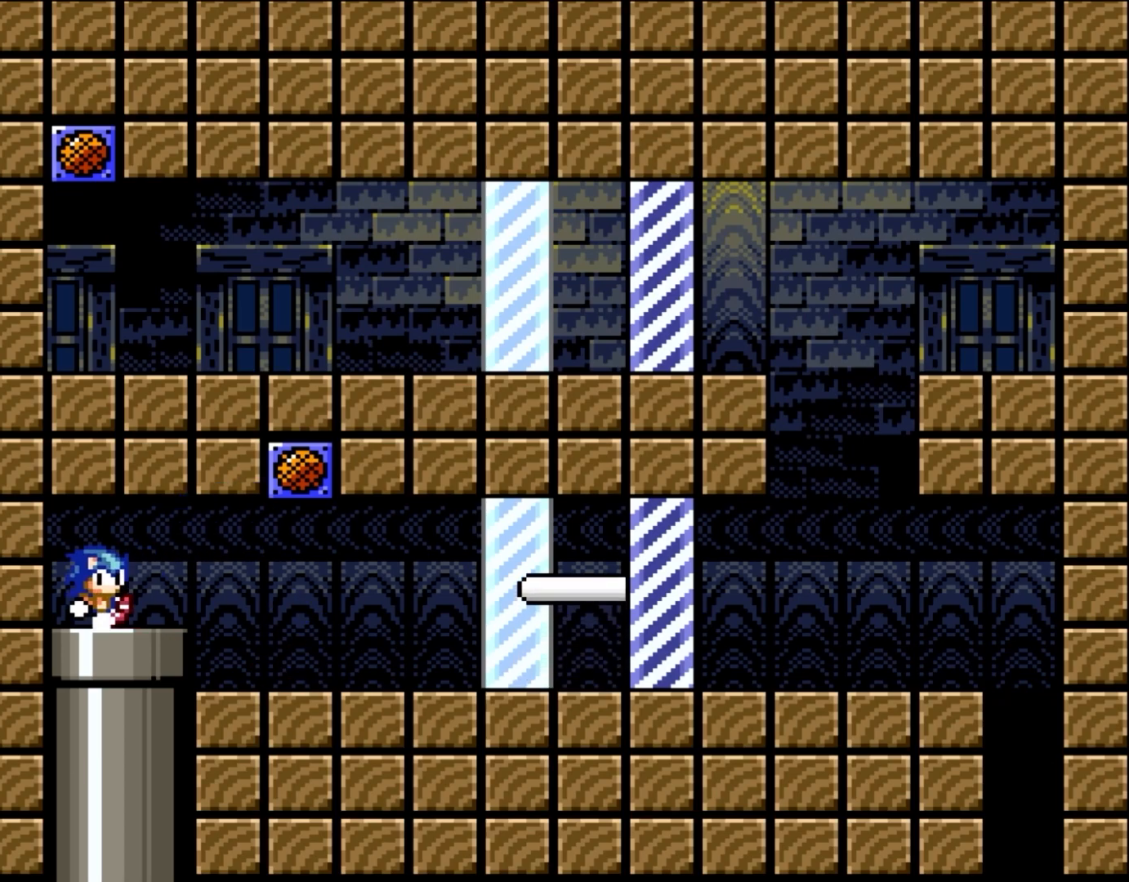
{"buttons": ["Y", "DPAD_DOWN"], "events": [[83, "DPAD_RIGHT", "down"], [200, "DPAD_DOWN", "down"], [200, "DPAD_RIGHT", "up"]]}
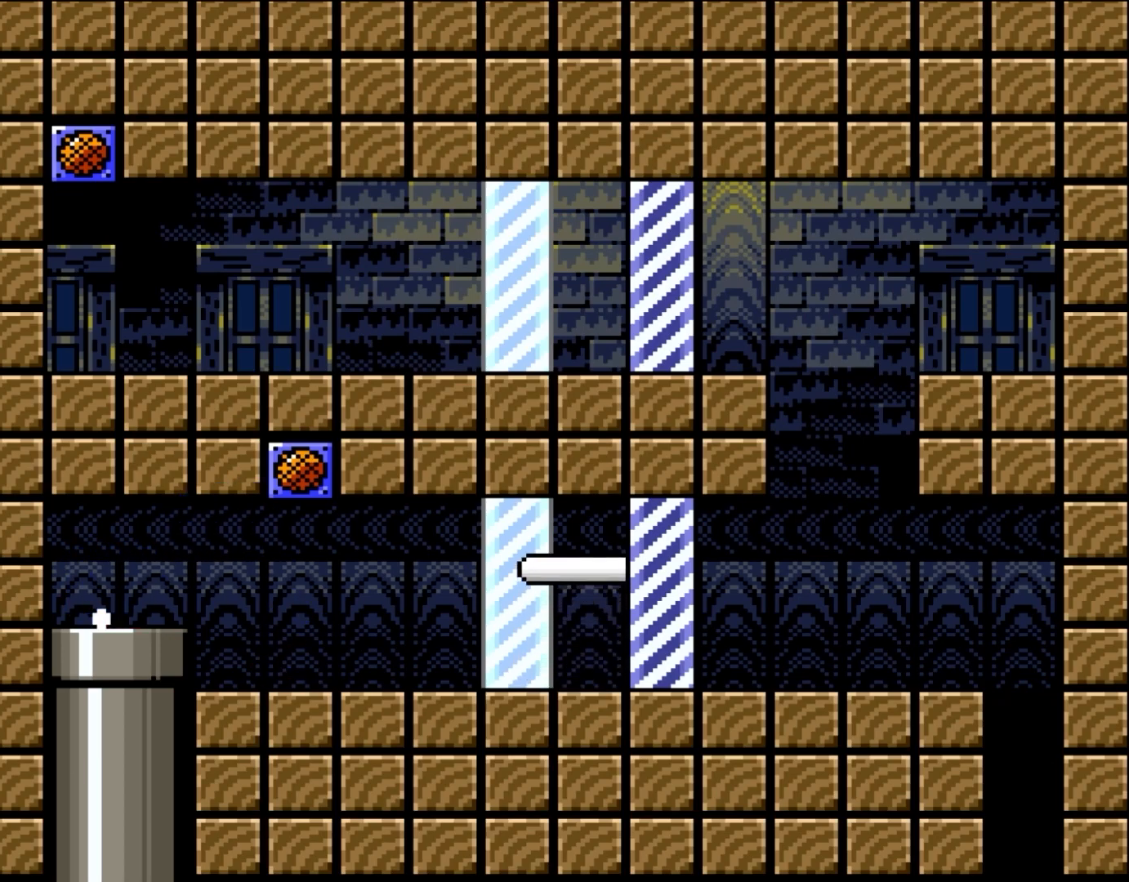
{"buttons": [], "events": [[100, "DPAD_DOWN", "up"], [300, "Y", "up"]]}
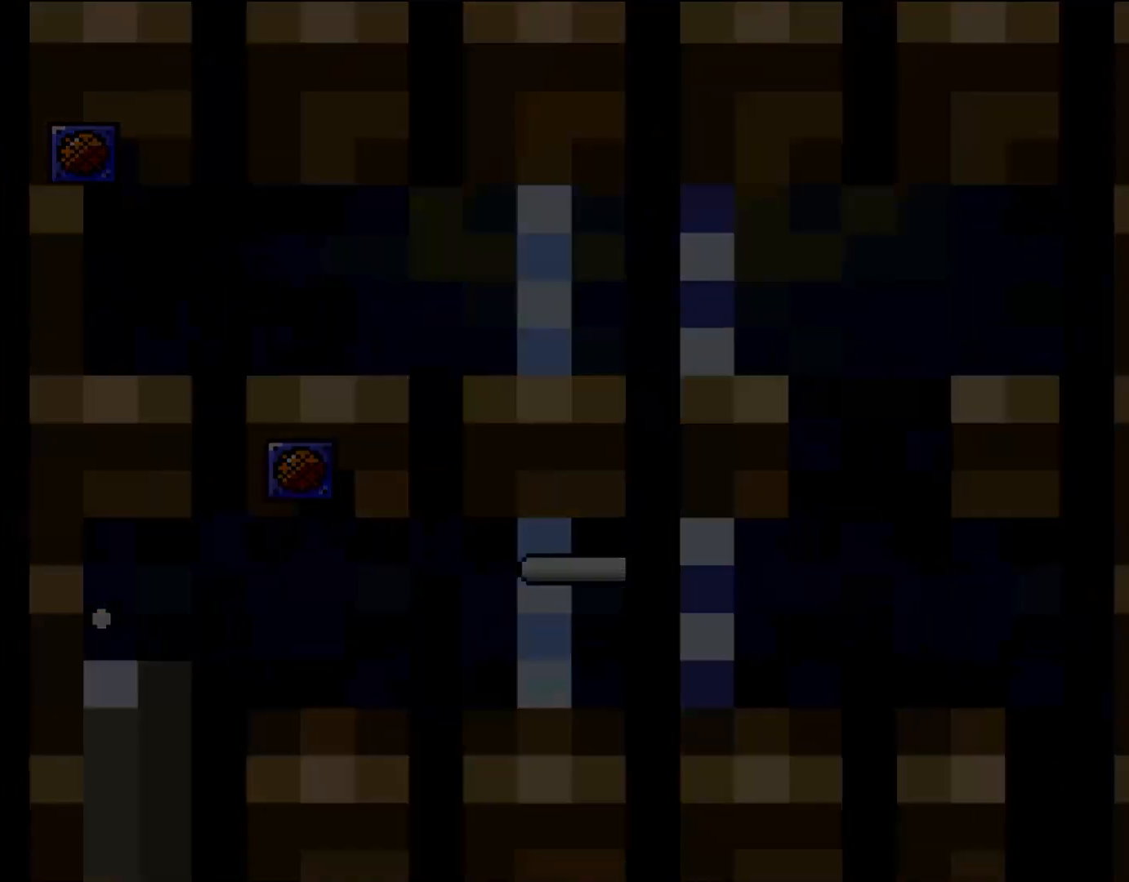
{"buttons": [], "events": []}
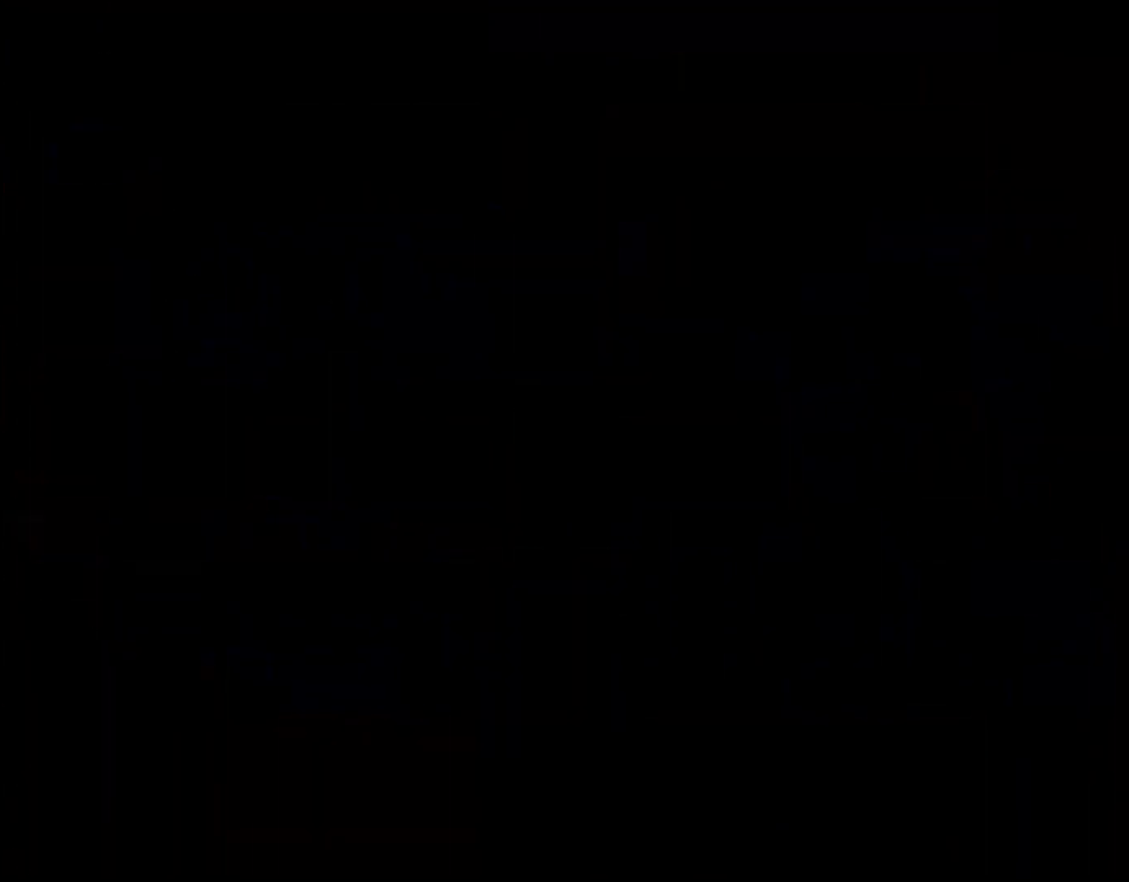
{"buttons": [], "events": []}
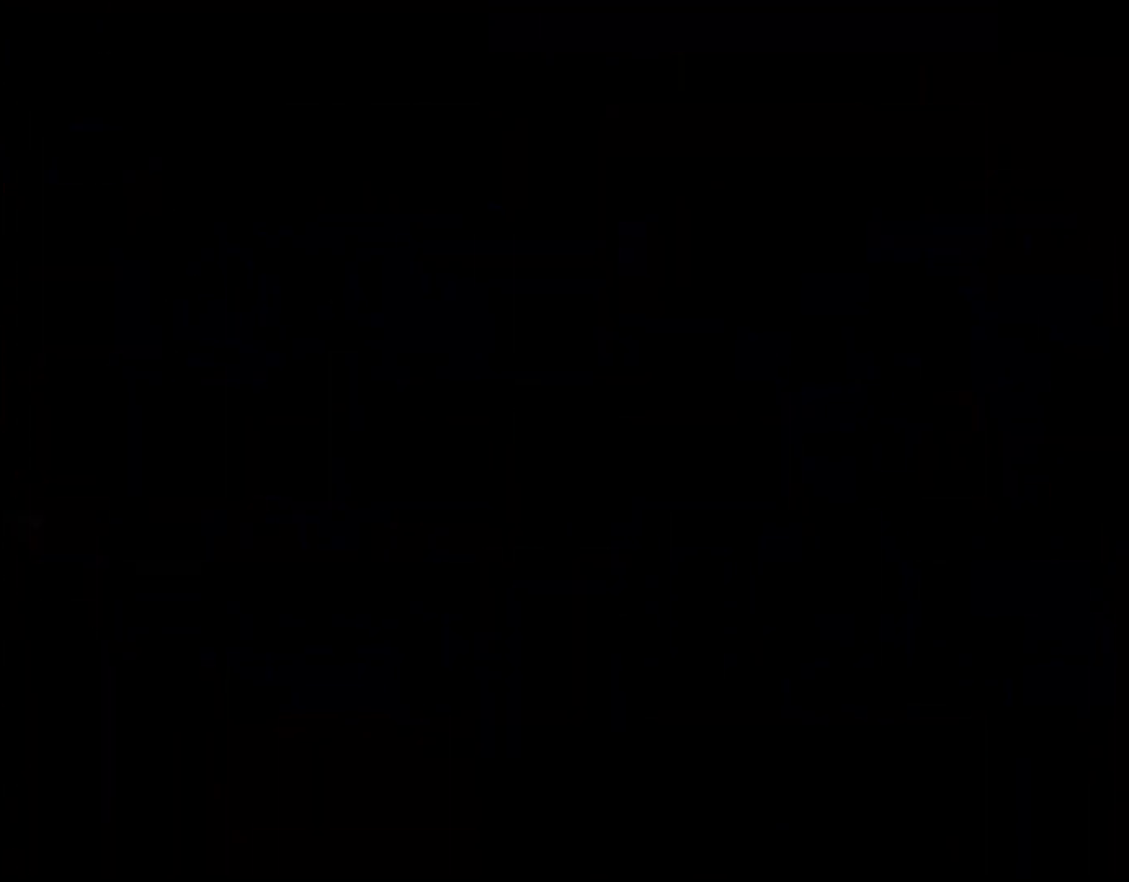
{"buttons": [], "events": []}
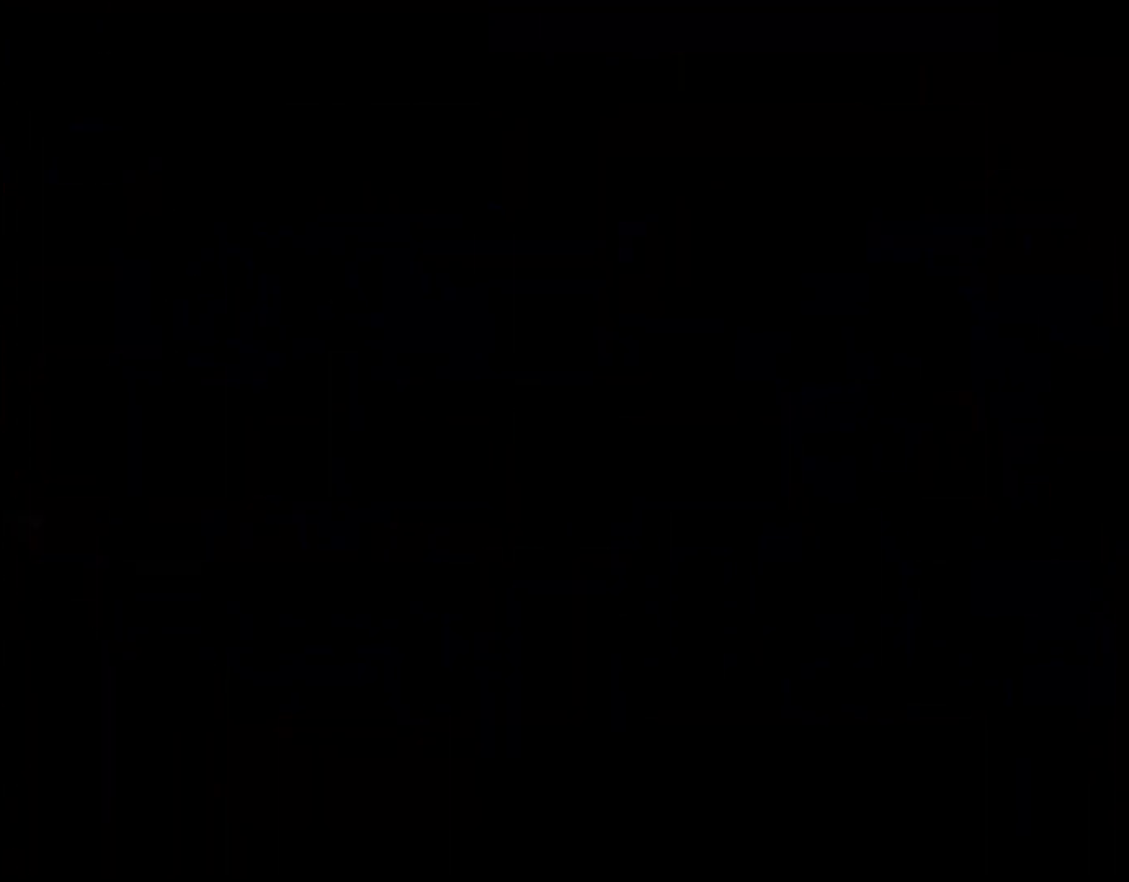
{"buttons": [], "events": []}
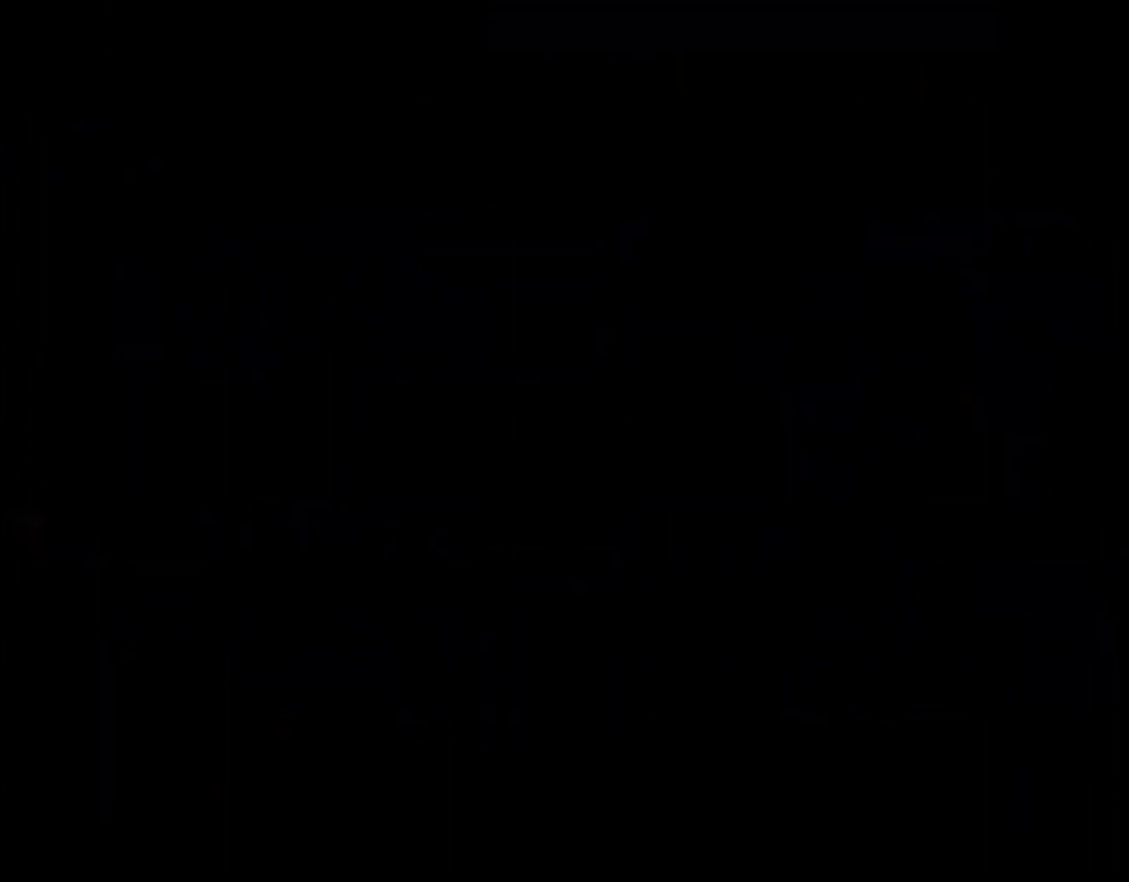
{"buttons": [], "events": []}
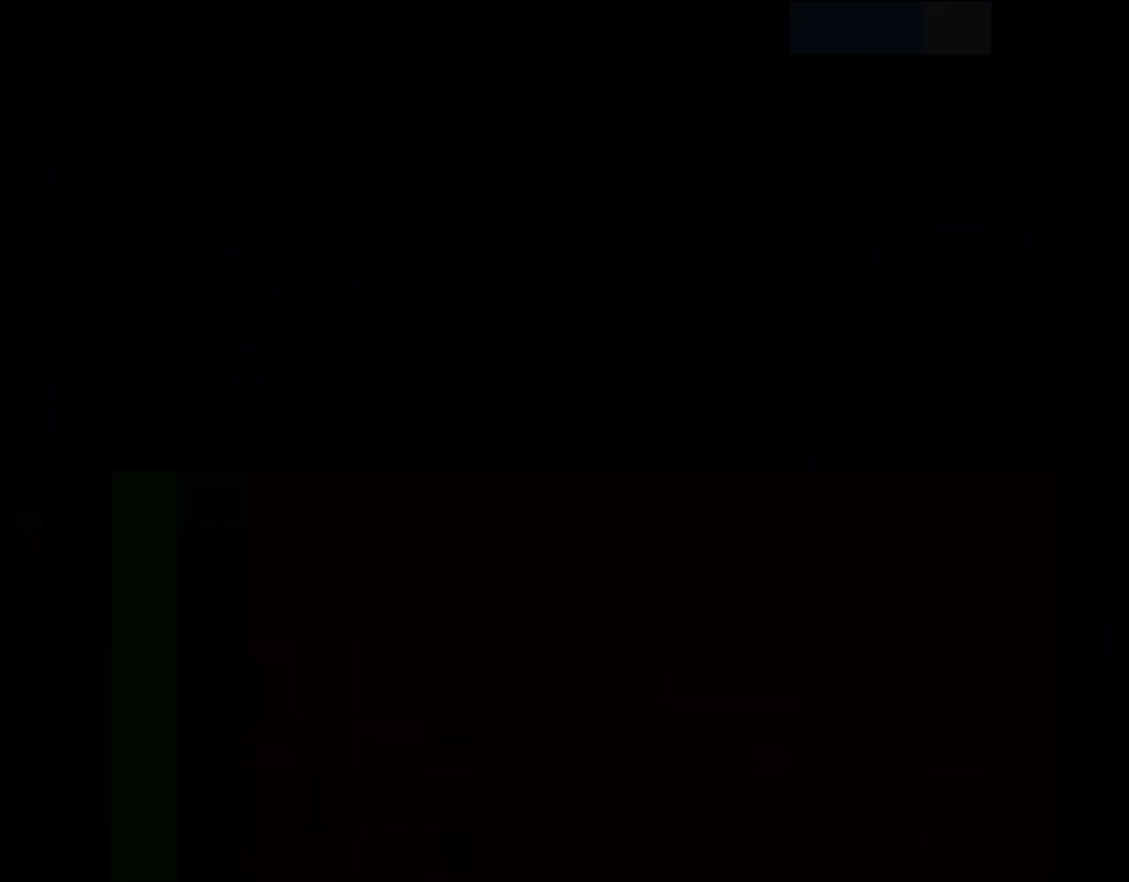
{"buttons": [], "events": []}
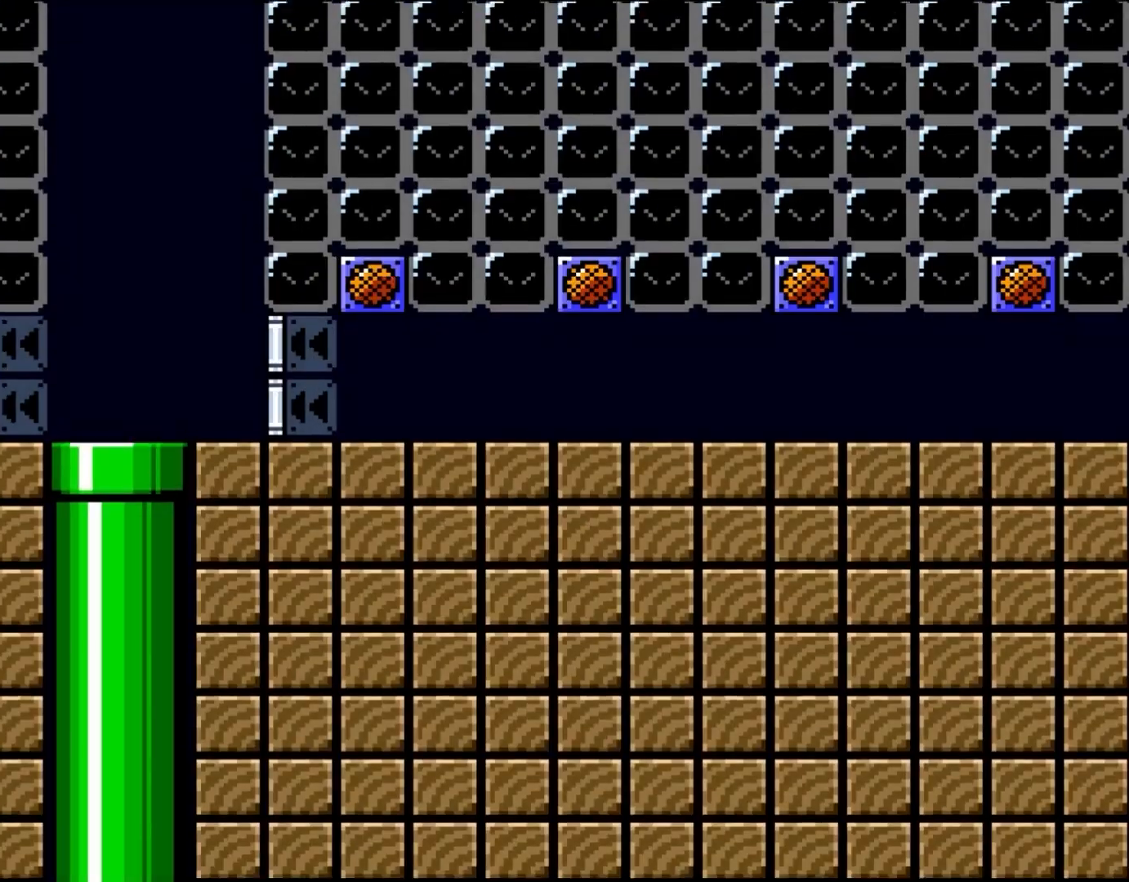
{"buttons": ["Y"], "events": [[467, "Y", "down"]]}
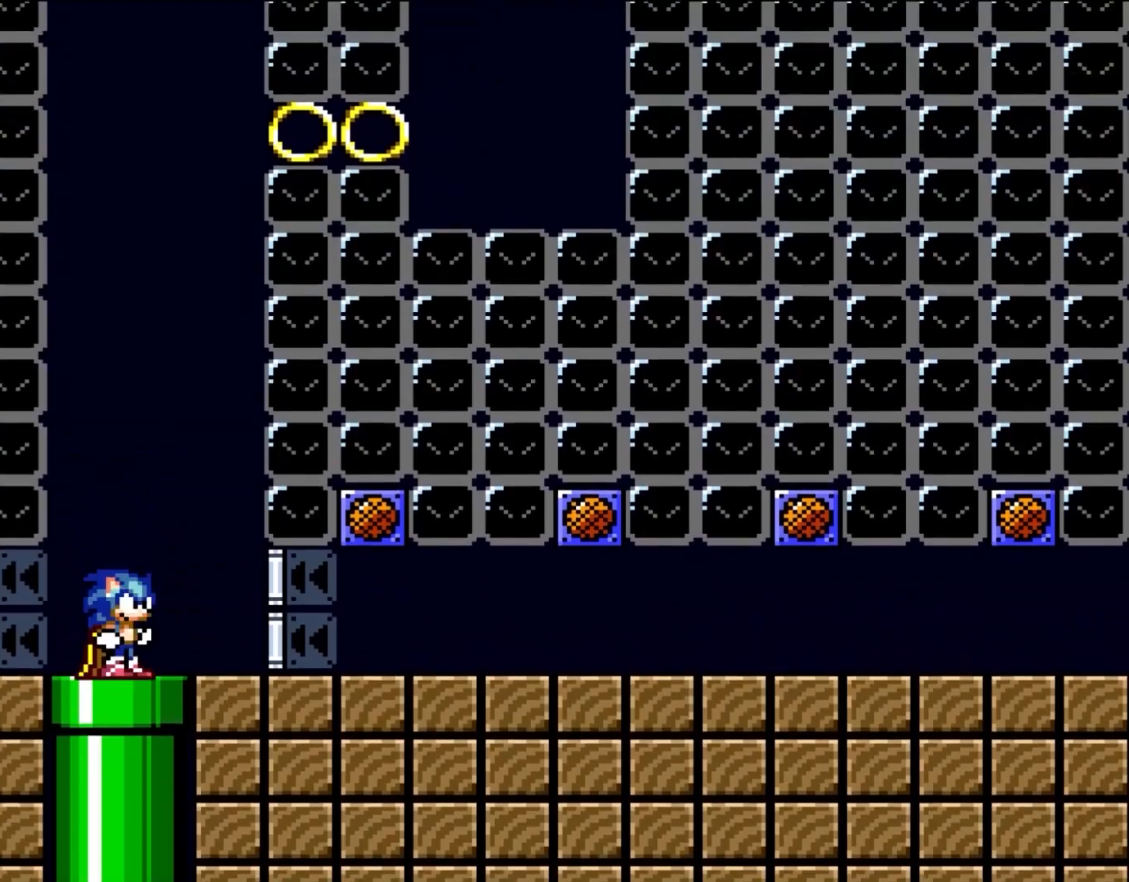
{"buttons": ["Y"], "events": []}
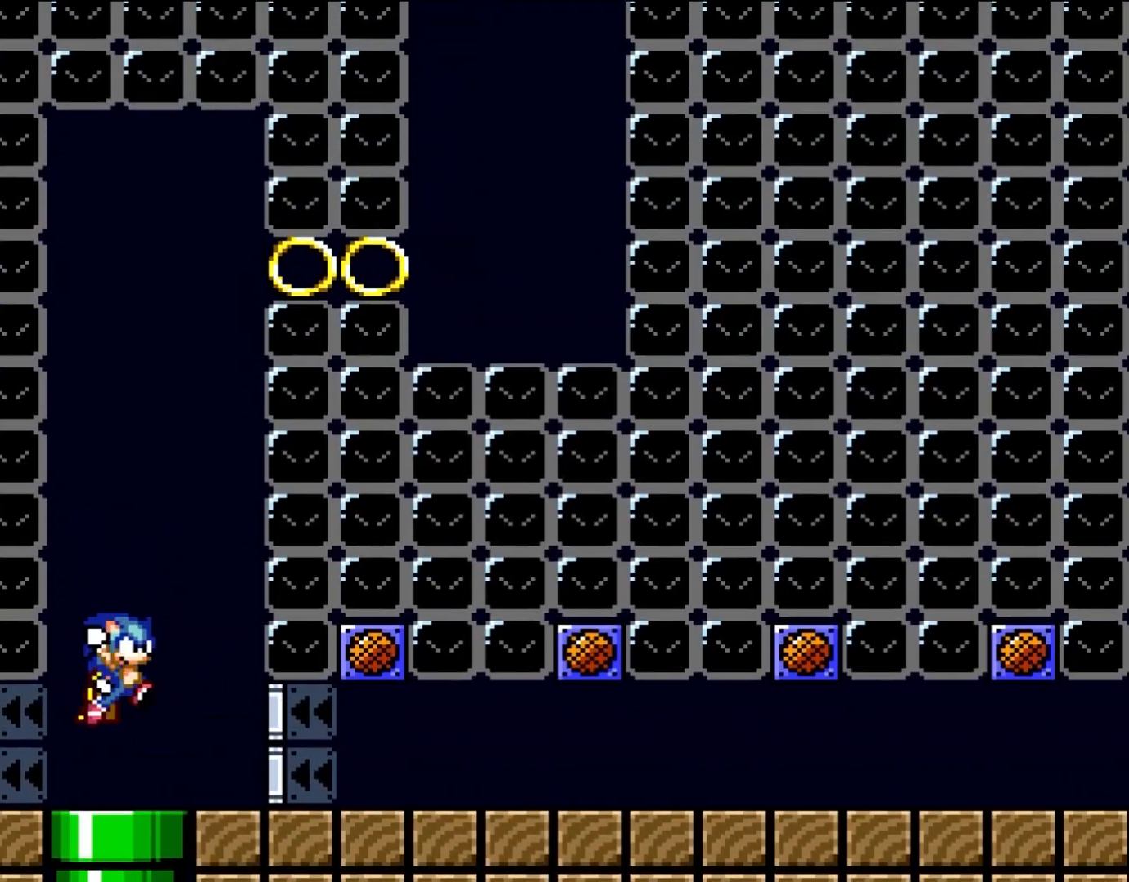
{"buttons": ["Y"], "events": [[33, "B", "down"], [267, "R1", "down"], [300, "B", "up"], [417, "R1", "up"]]}
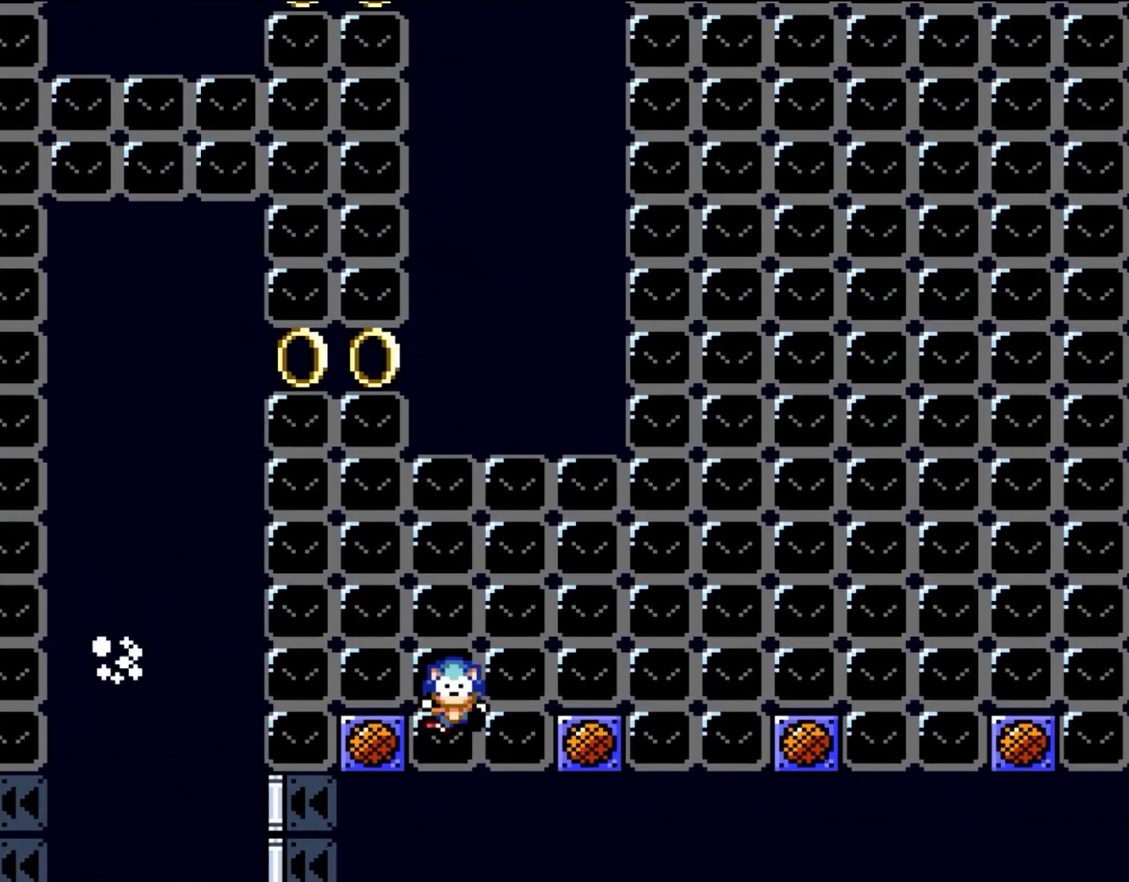
{"buttons": [], "events": [[250, "Y", "up"]]}